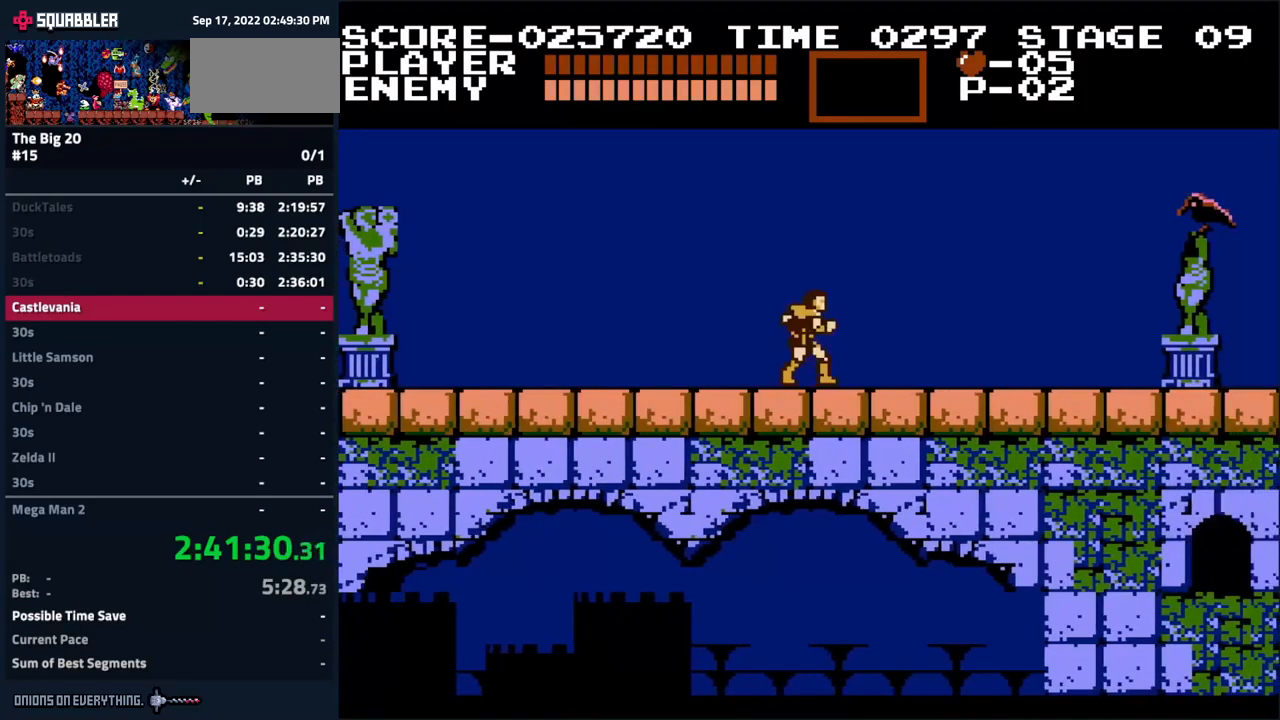
Gameplay with a controller (Nintendo layout); each line is a JSON object with the inputs held at the frame after it. "events" lists button and stick changes between this image and that frame as [ms after this image, input, new state], when the widget could be followed in between. Not read: L3 R3.
{"buttons": ["DPAD_RIGHT"], "events": []}
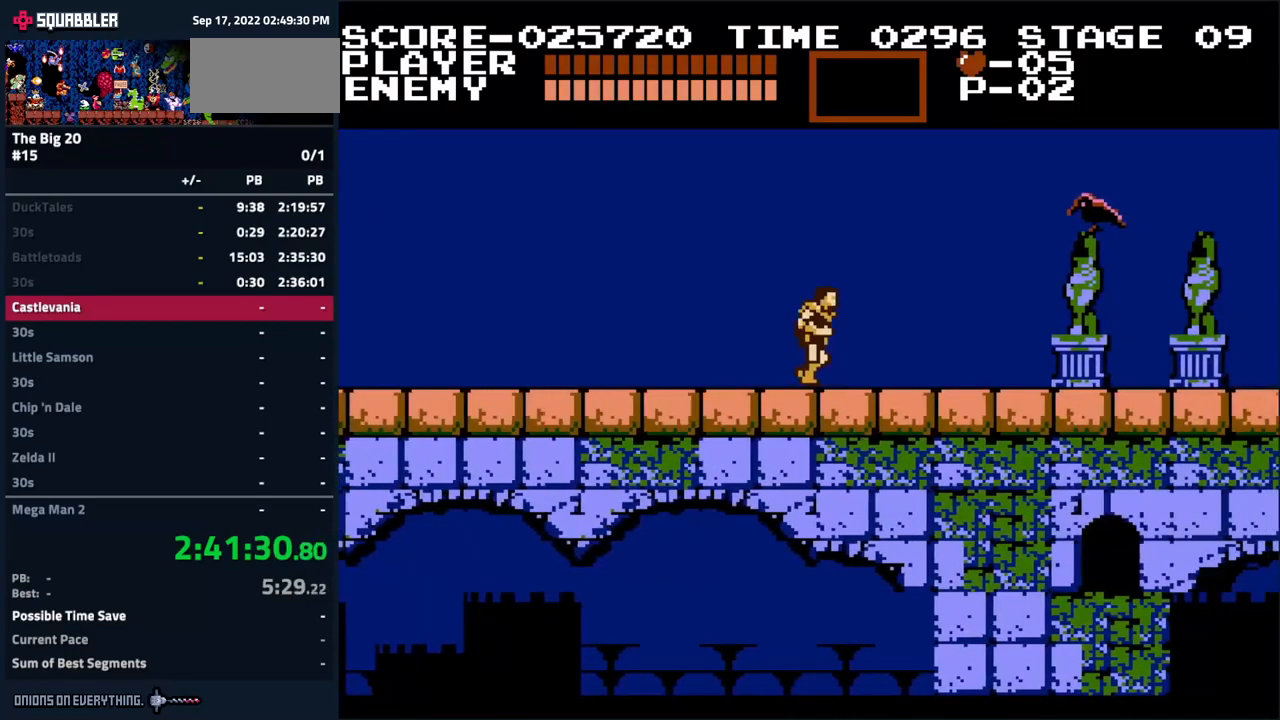
{"buttons": ["DPAD_RIGHT"], "events": [[83, "DPAD_RIGHT", "up"], [433, "DPAD_RIGHT", "down"]]}
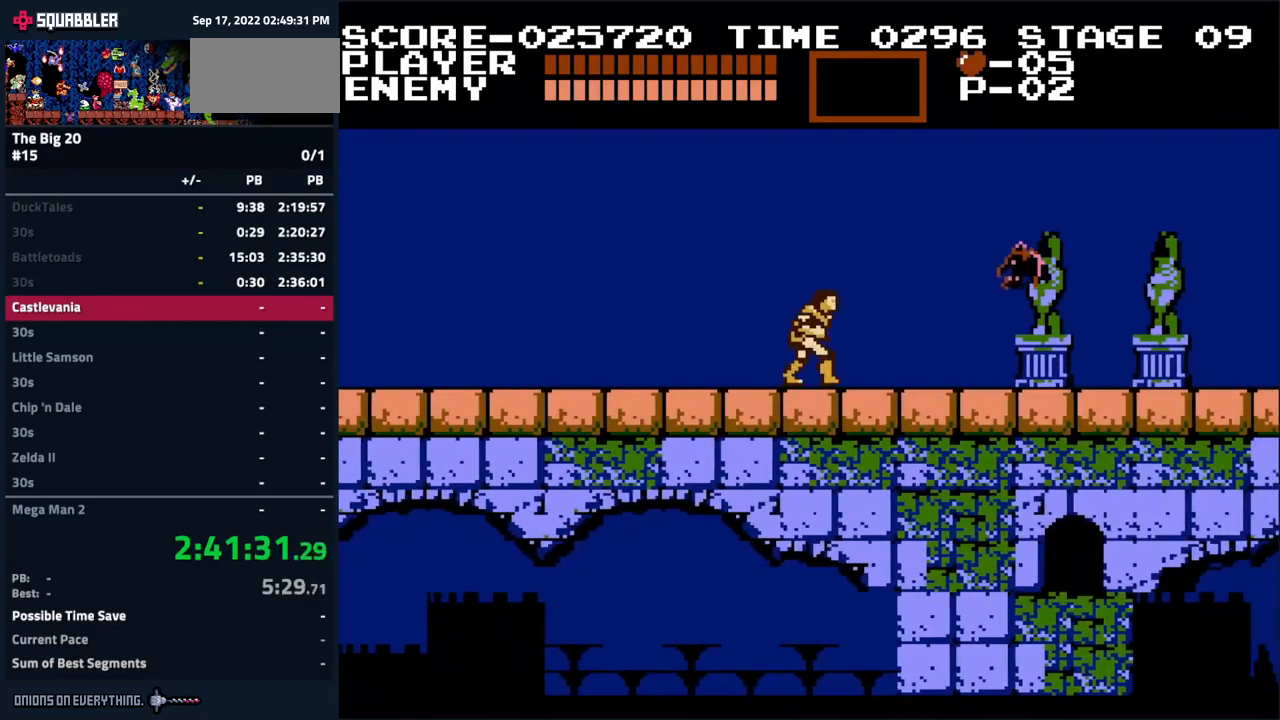
{"buttons": ["DPAD_RIGHT"], "events": [[83, "B", "down"], [150, "DPAD_RIGHT", "up"], [183, "B", "up"], [283, "DPAD_RIGHT", "down"]]}
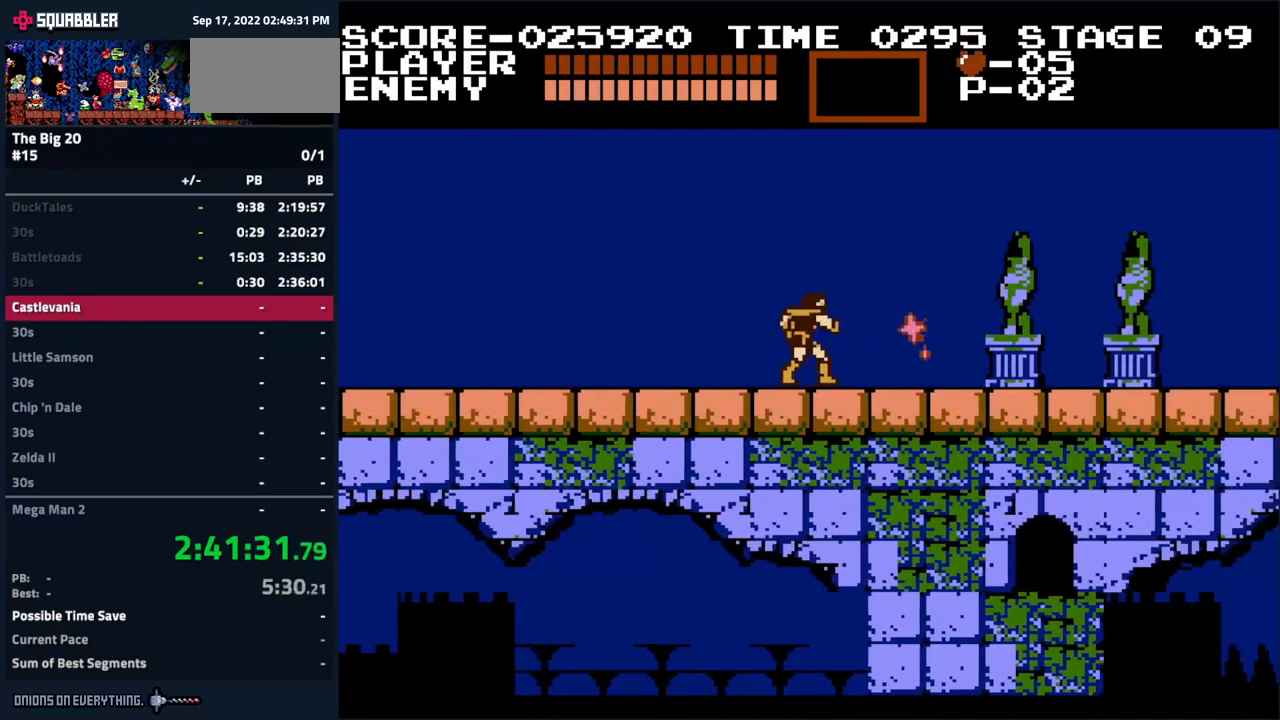
{"buttons": ["DPAD_RIGHT"], "events": []}
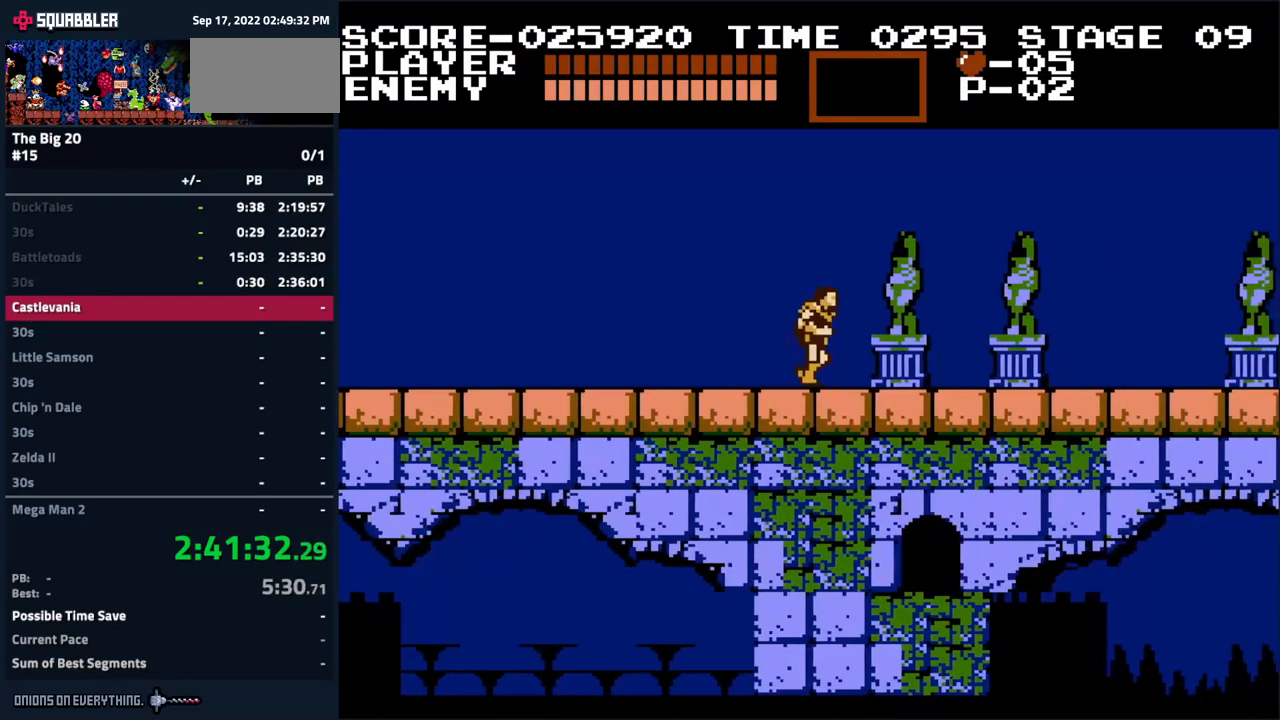
{"buttons": ["DPAD_RIGHT"], "events": []}
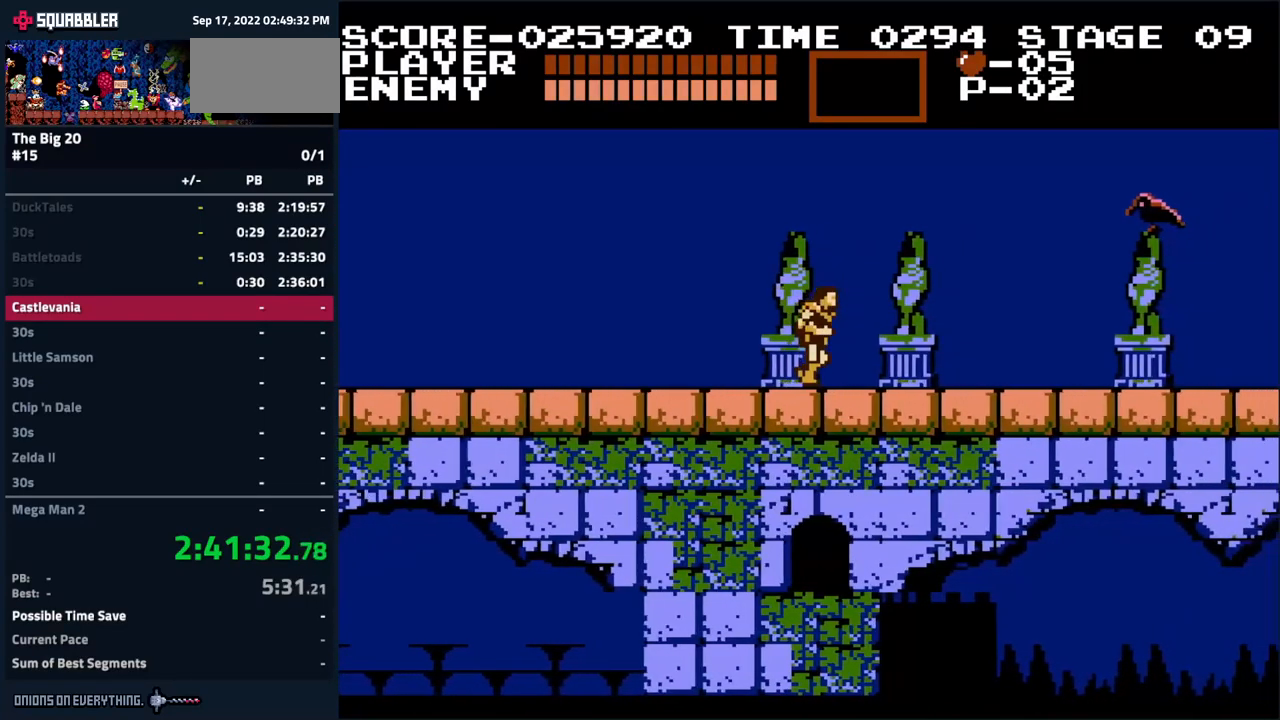
{"buttons": ["DPAD_RIGHT"], "events": []}
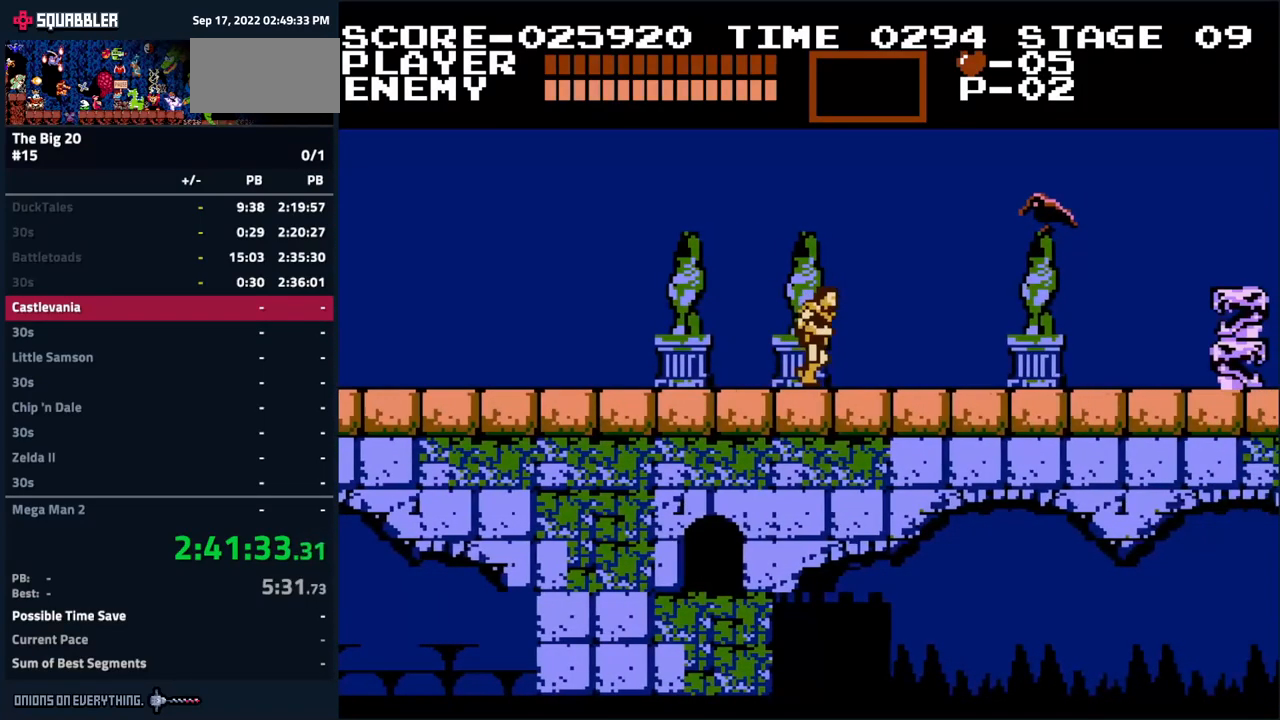
{"buttons": [], "events": [[183, "DPAD_RIGHT", "up"], [250, "B", "down"], [400, "B", "up"]]}
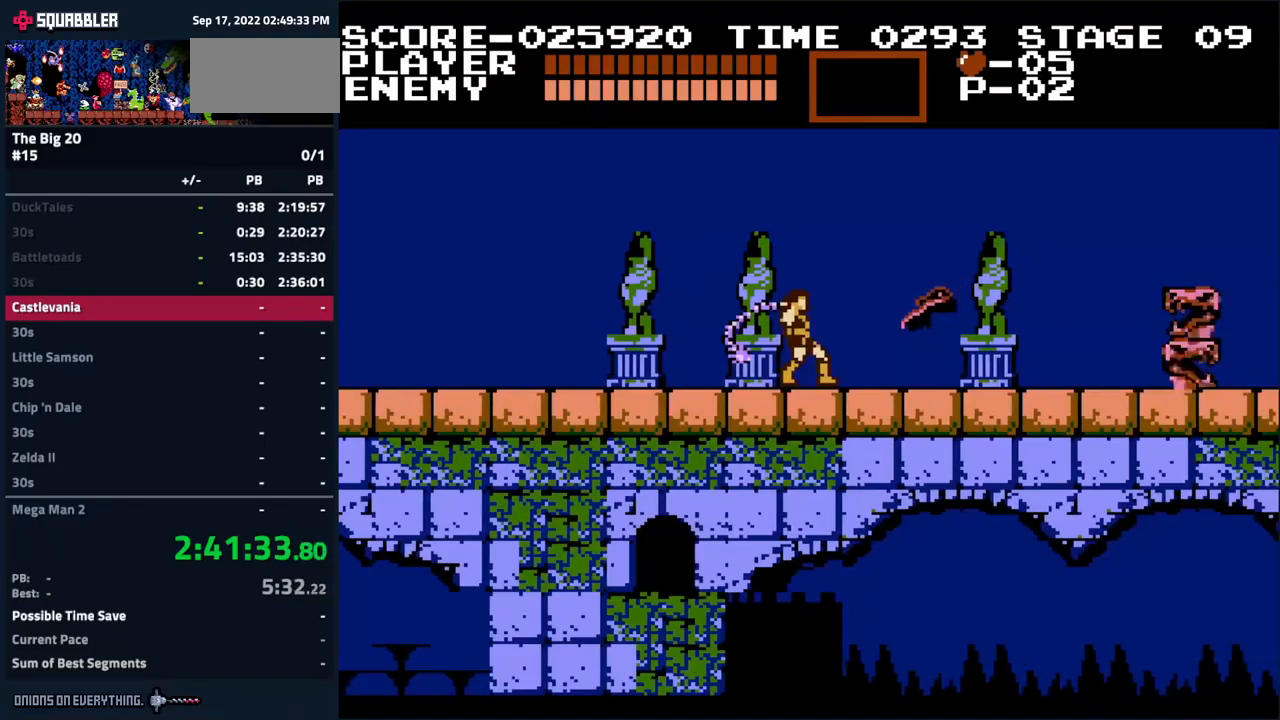
{"buttons": ["B", "DPAD_RIGHT"], "events": [[67, "DPAD_RIGHT", "down"], [484, "B", "down"]]}
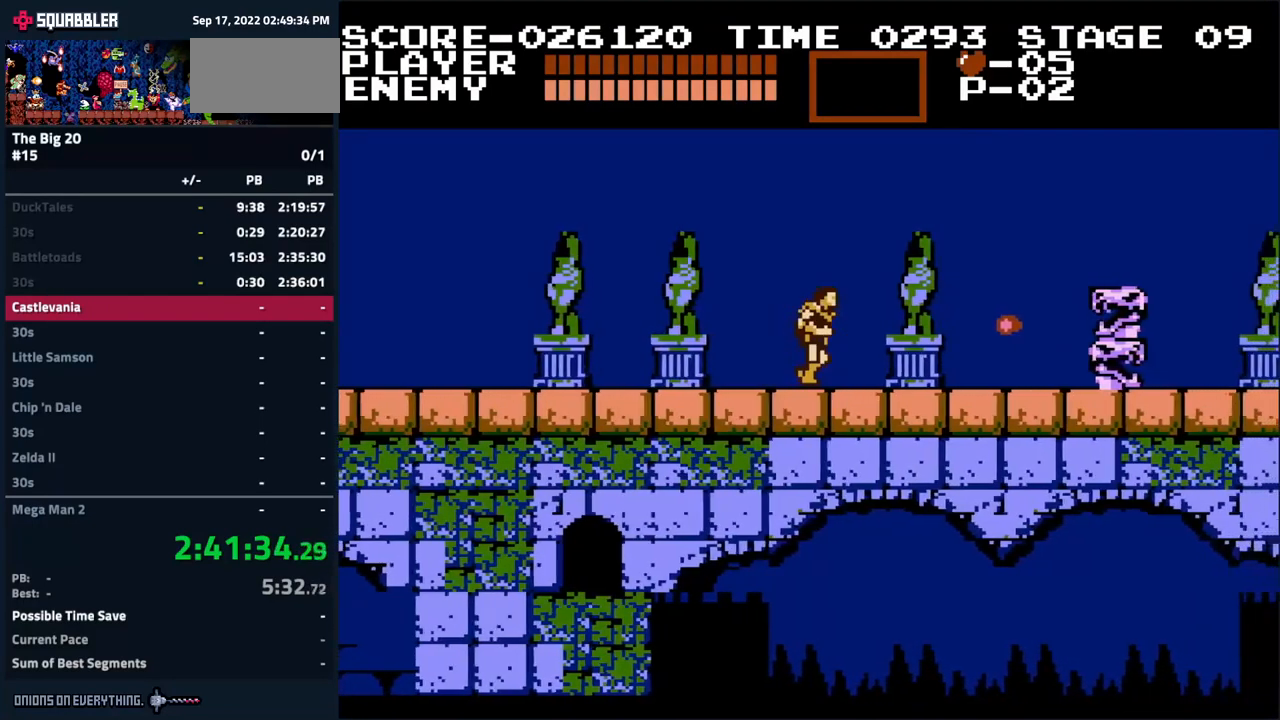
{"buttons": ["DPAD_RIGHT"], "events": [[50, "DPAD_RIGHT", "up"], [100, "B", "up"], [300, "DPAD_RIGHT", "down"]]}
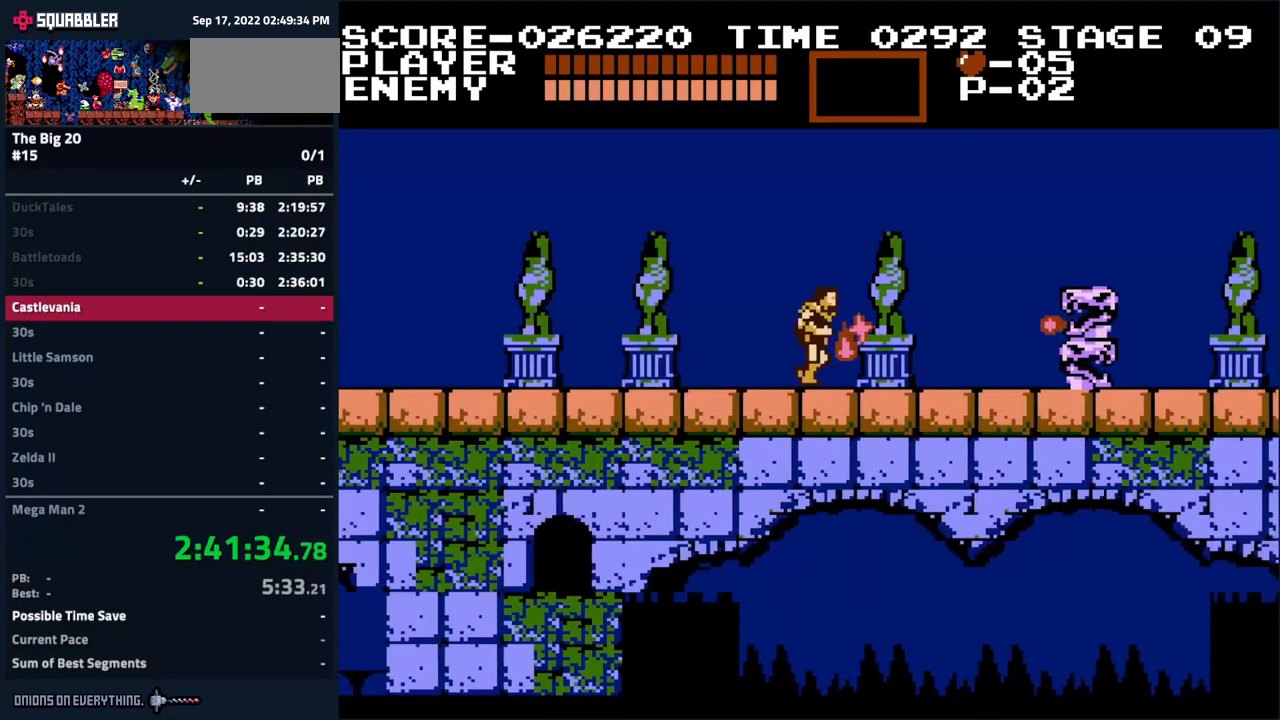
{"buttons": ["DPAD_RIGHT"], "events": [[50, "B", "down"], [100, "DPAD_RIGHT", "up"], [184, "B", "up"], [267, "DPAD_RIGHT", "down"]]}
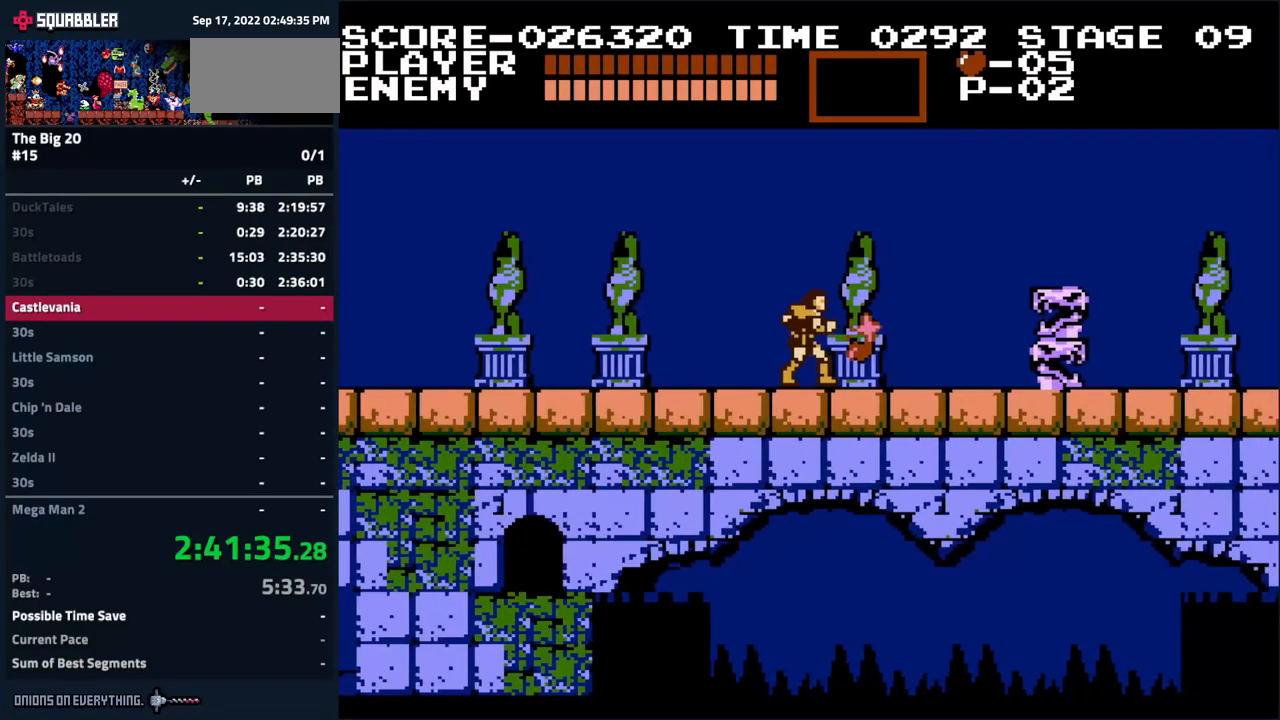
{"buttons": ["B"], "events": [[400, "B", "down"], [434, "DPAD_RIGHT", "up"]]}
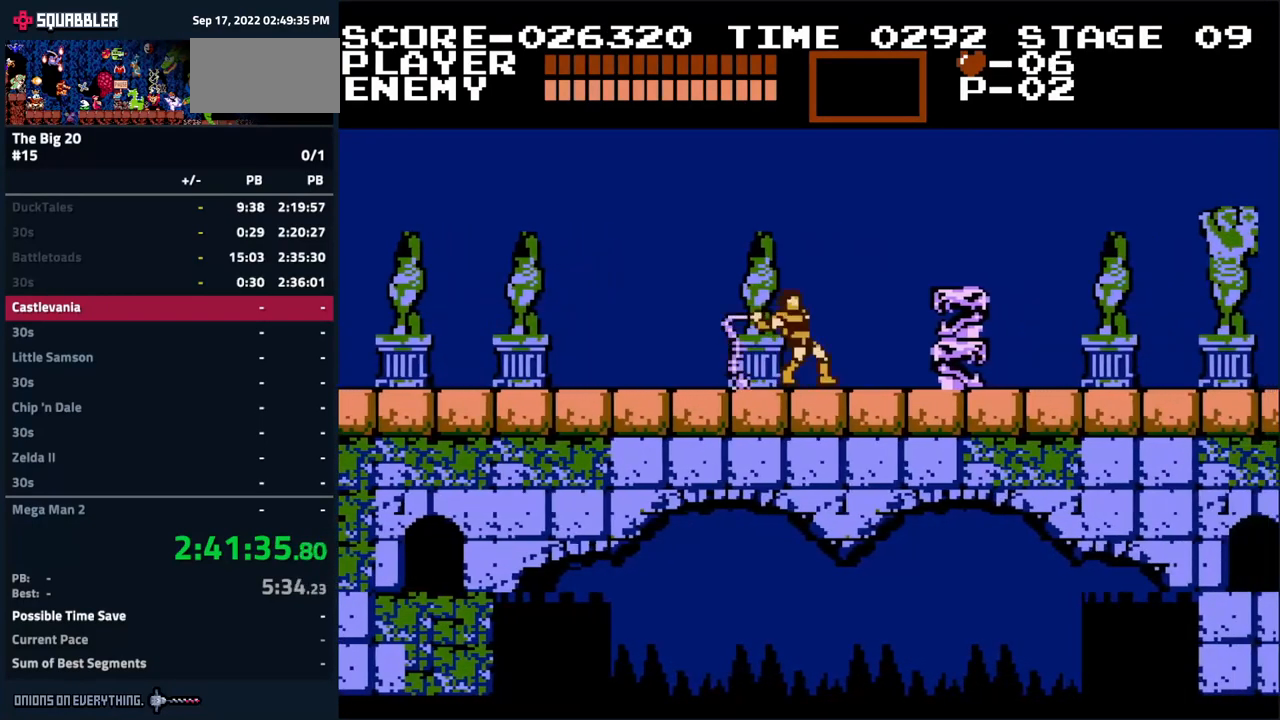
{"buttons": [], "events": [[67, "B", "up"], [317, "B", "down"], [500, "B", "up"]]}
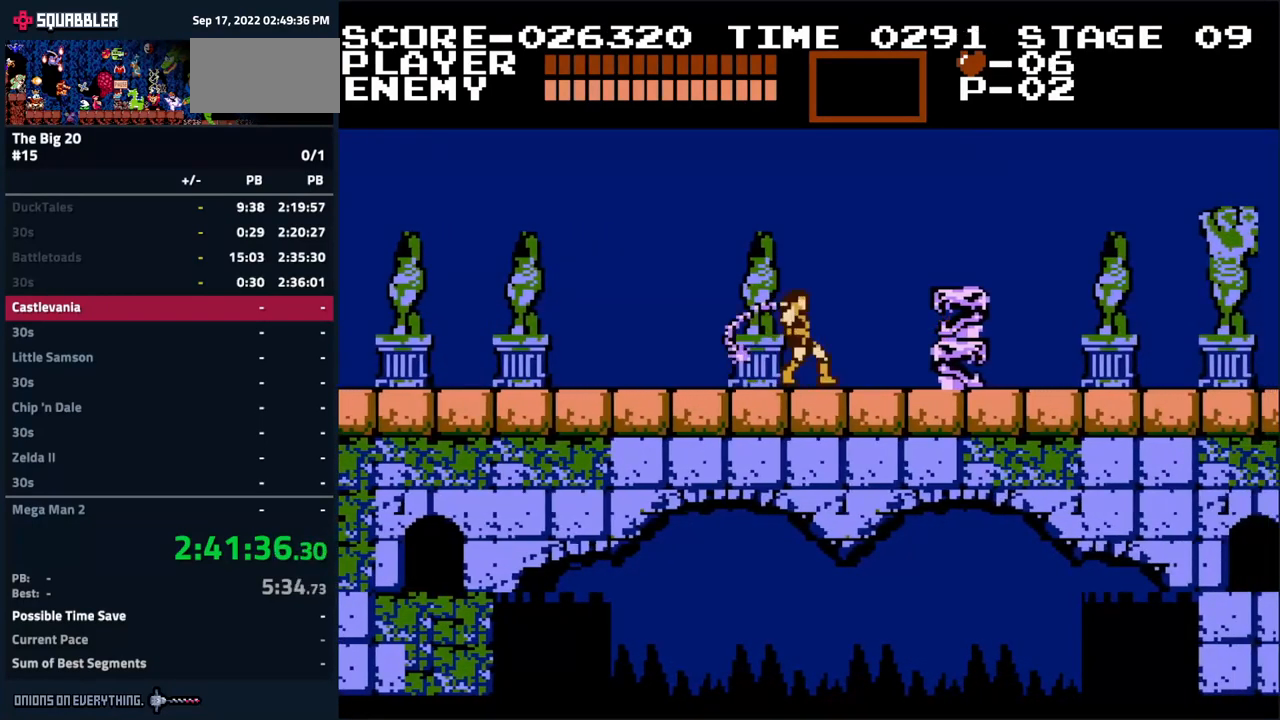
{"buttons": [], "events": [[217, "B", "down"], [417, "B", "up"]]}
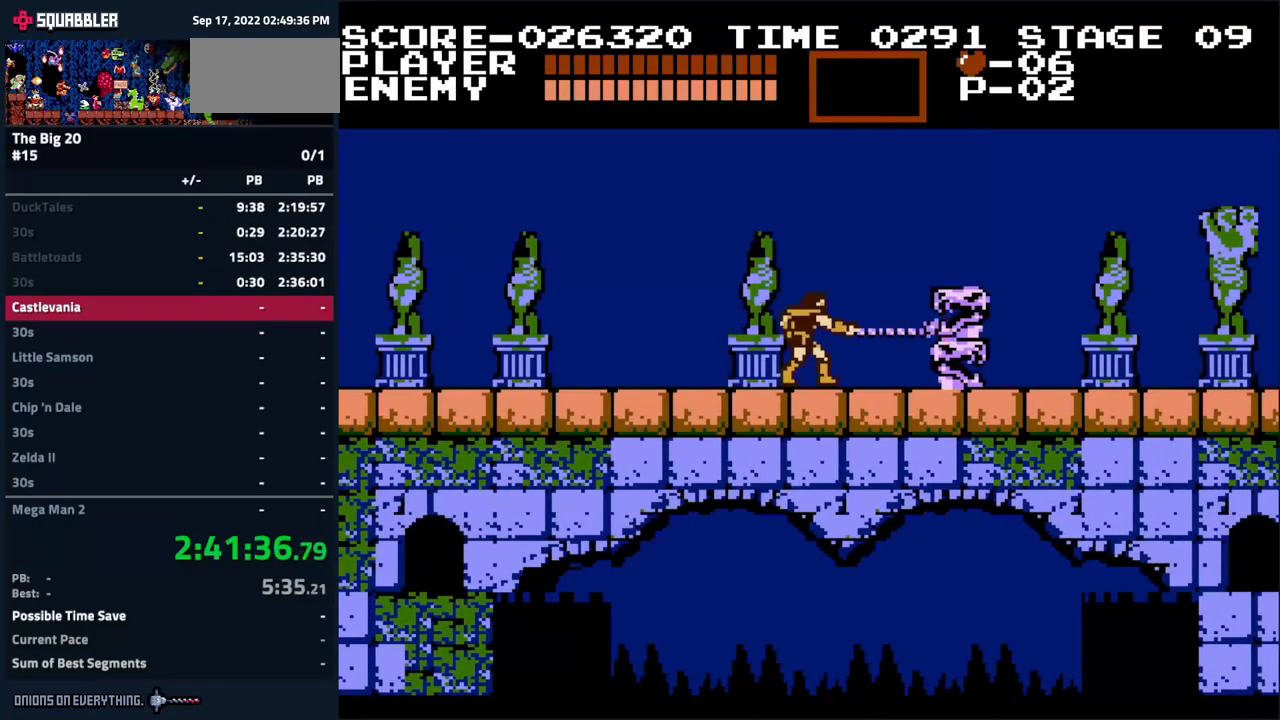
{"buttons": [], "events": [[100, "B", "down"], [334, "B", "up"]]}
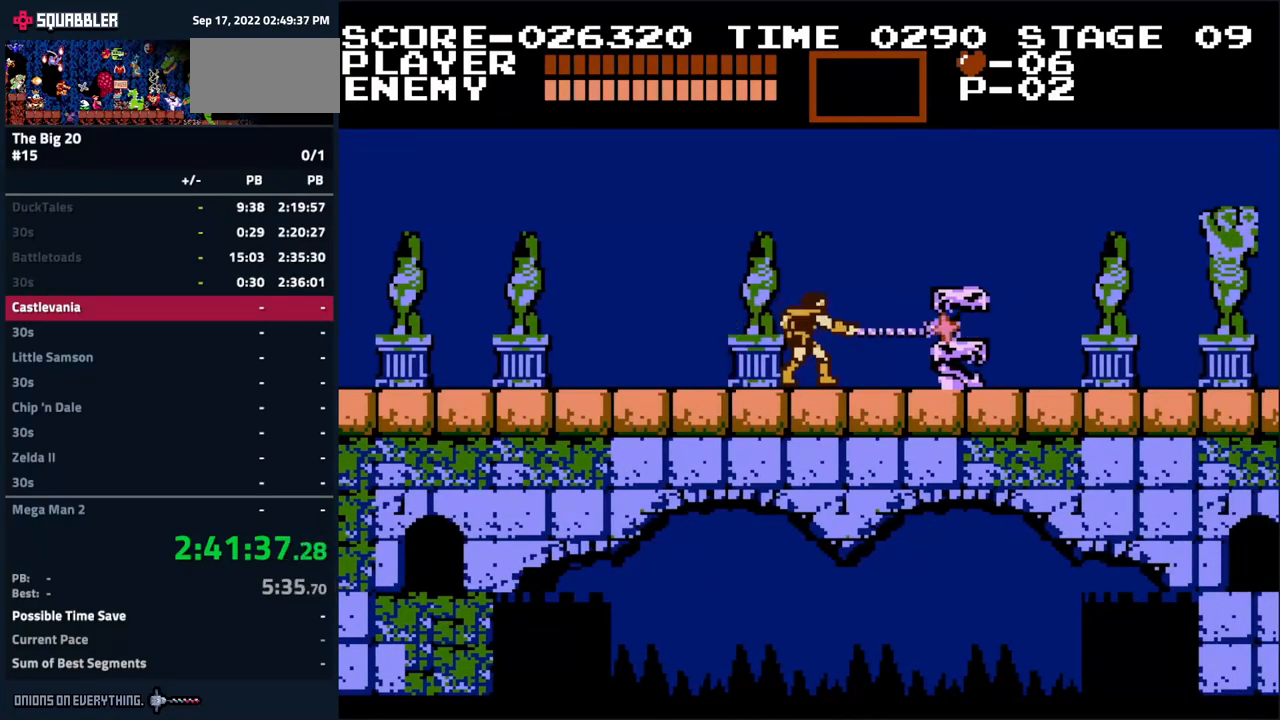
{"buttons": ["B"], "events": [[17, "B", "down"], [234, "B", "up"], [417, "B", "down"]]}
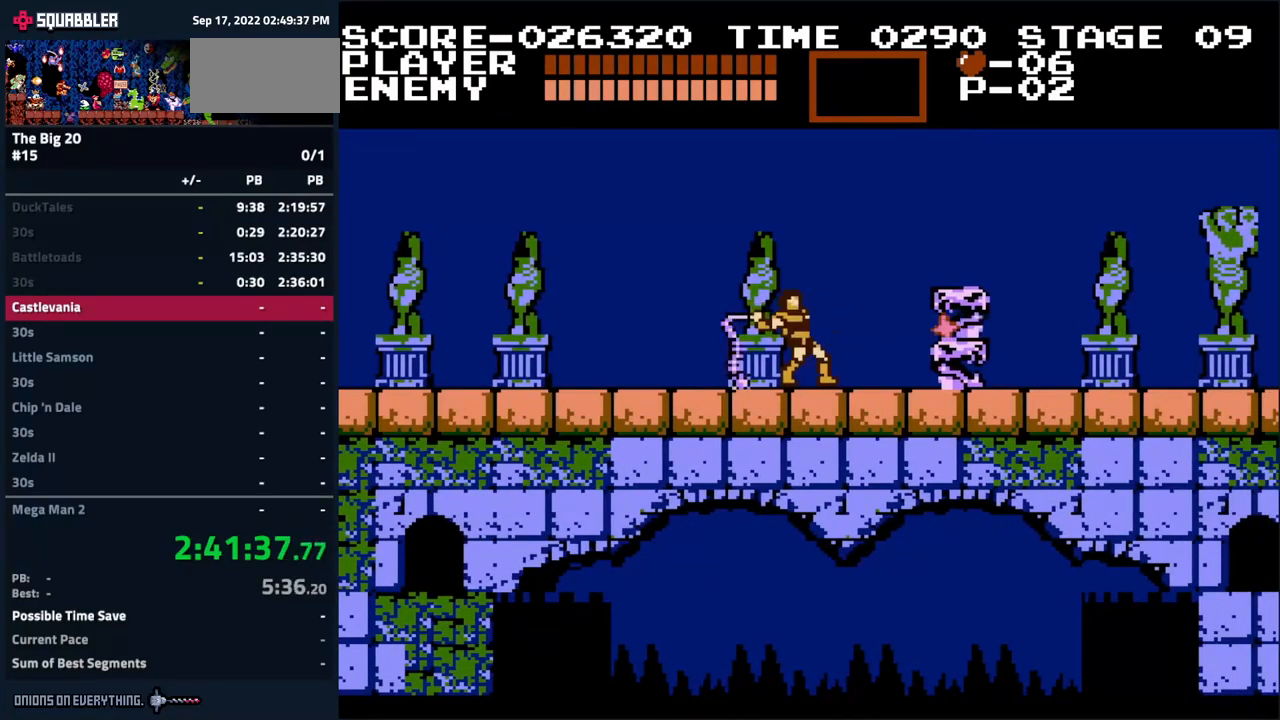
{"buttons": ["DPAD_RIGHT"], "events": [[150, "B", "up"], [267, "DPAD_RIGHT", "down"]]}
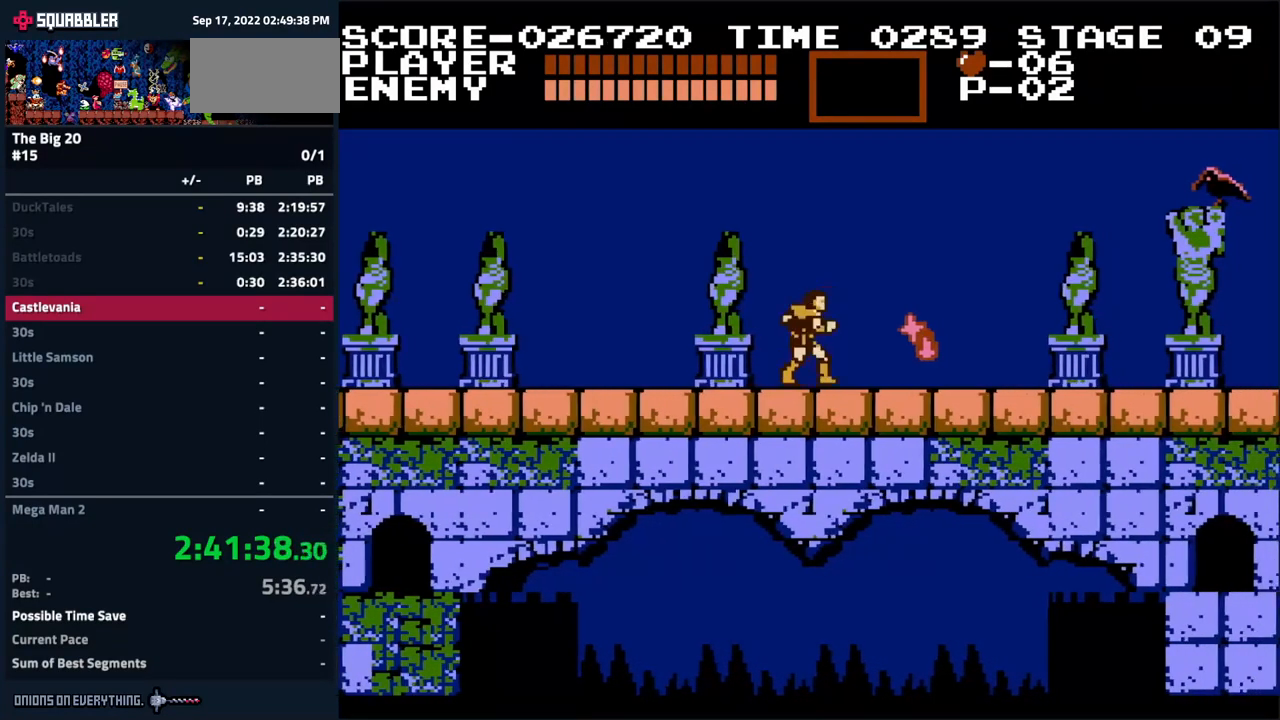
{"buttons": ["DPAD_RIGHT"], "events": []}
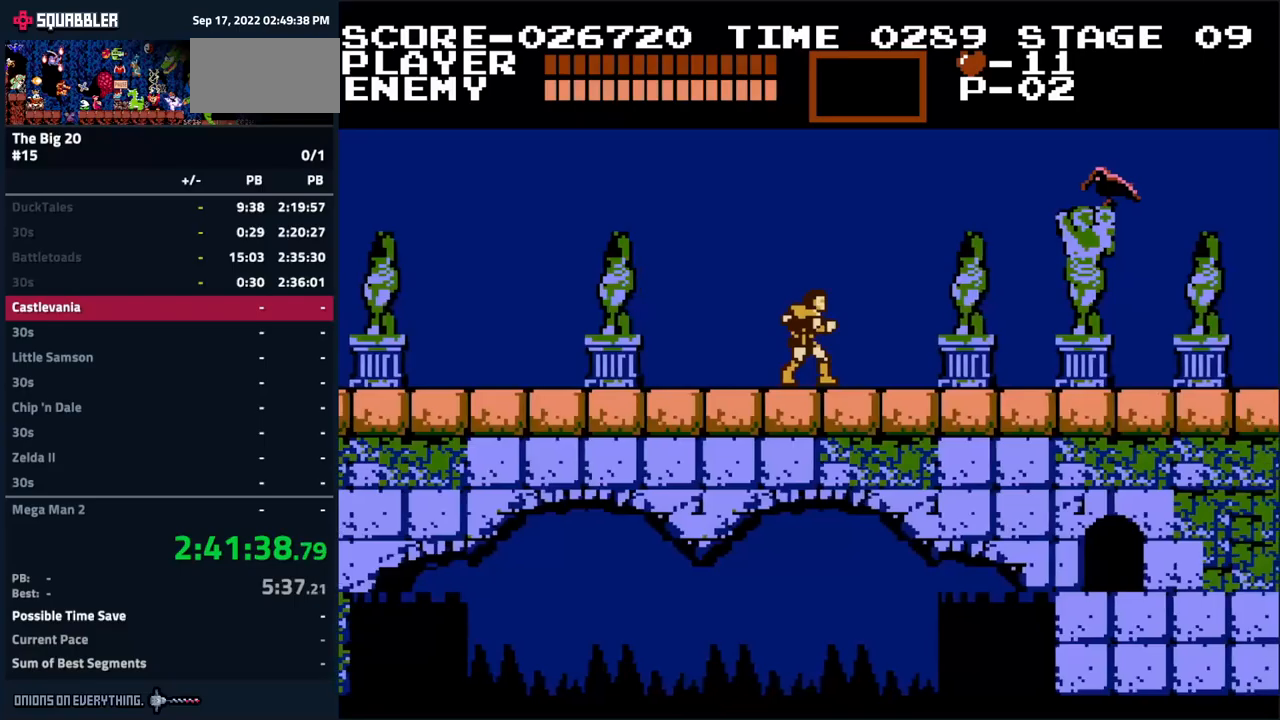
{"buttons": ["DPAD_RIGHT"], "events": []}
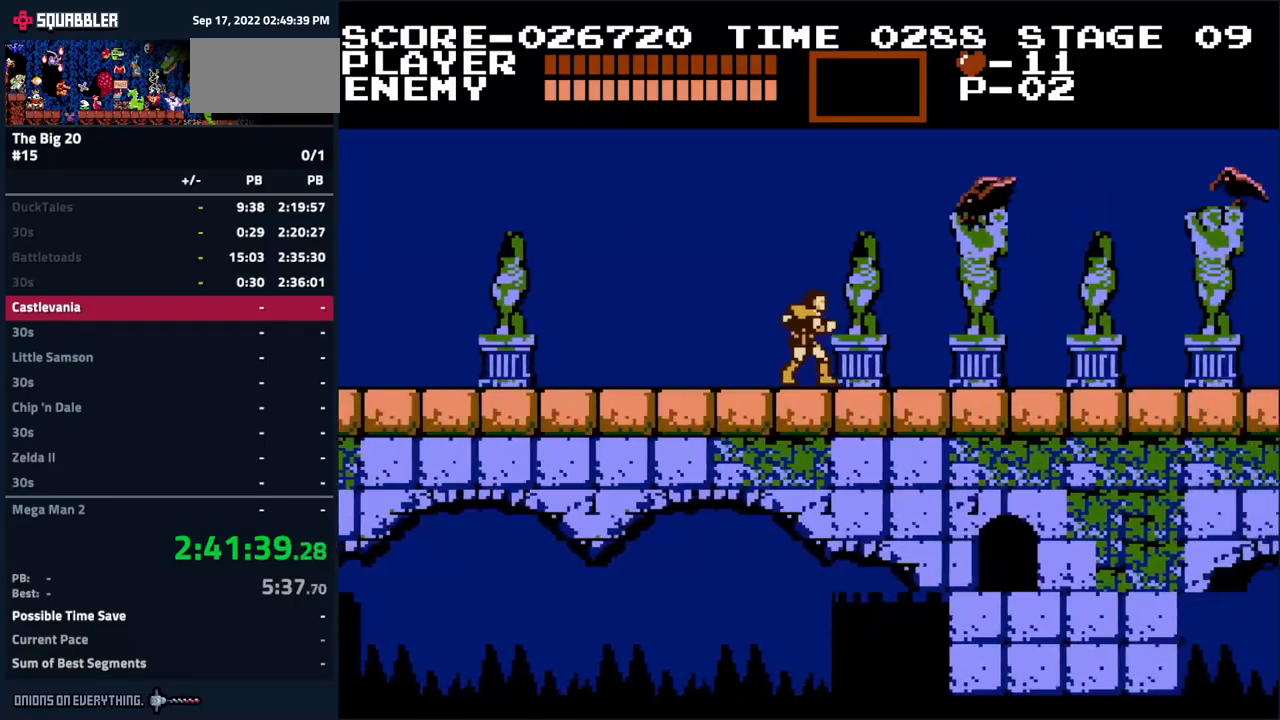
{"buttons": ["A"], "events": [[33, "DPAD_RIGHT", "up"], [66, "B", "down"], [200, "B", "up"], [450, "A", "down"]]}
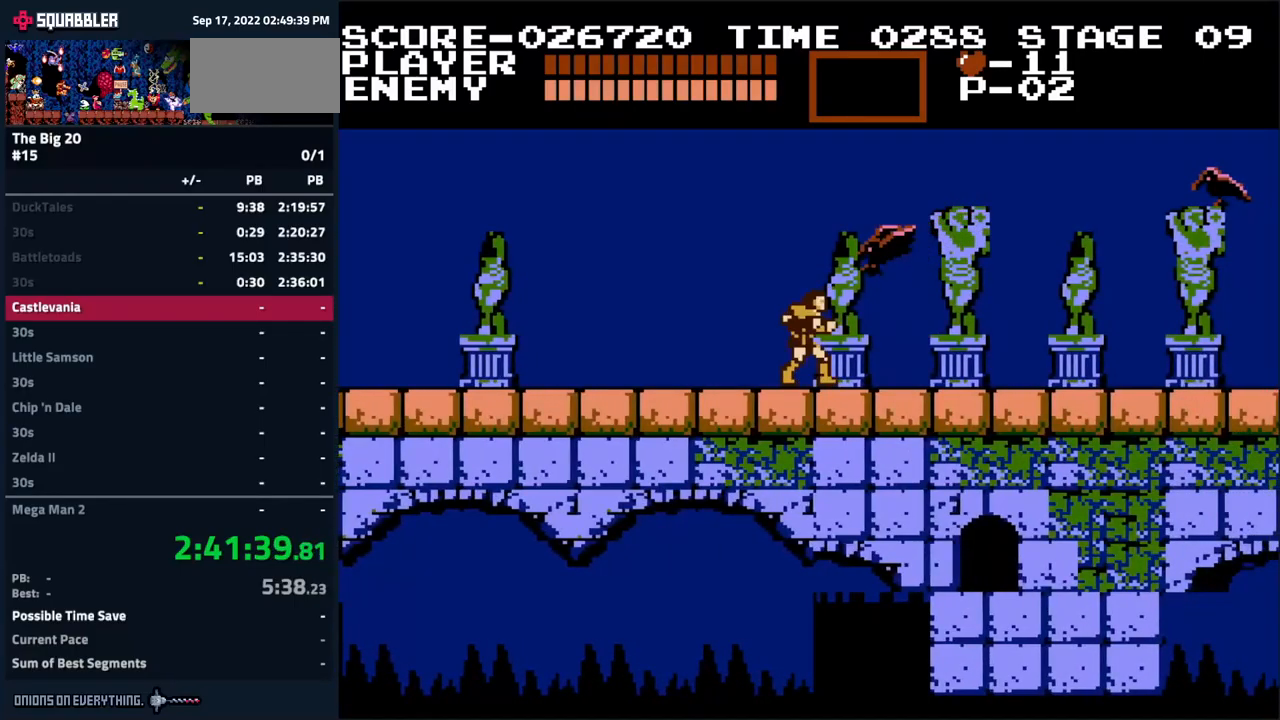
{"buttons": [], "events": [[33, "A", "up"], [50, "B", "down"], [150, "B", "up"]]}
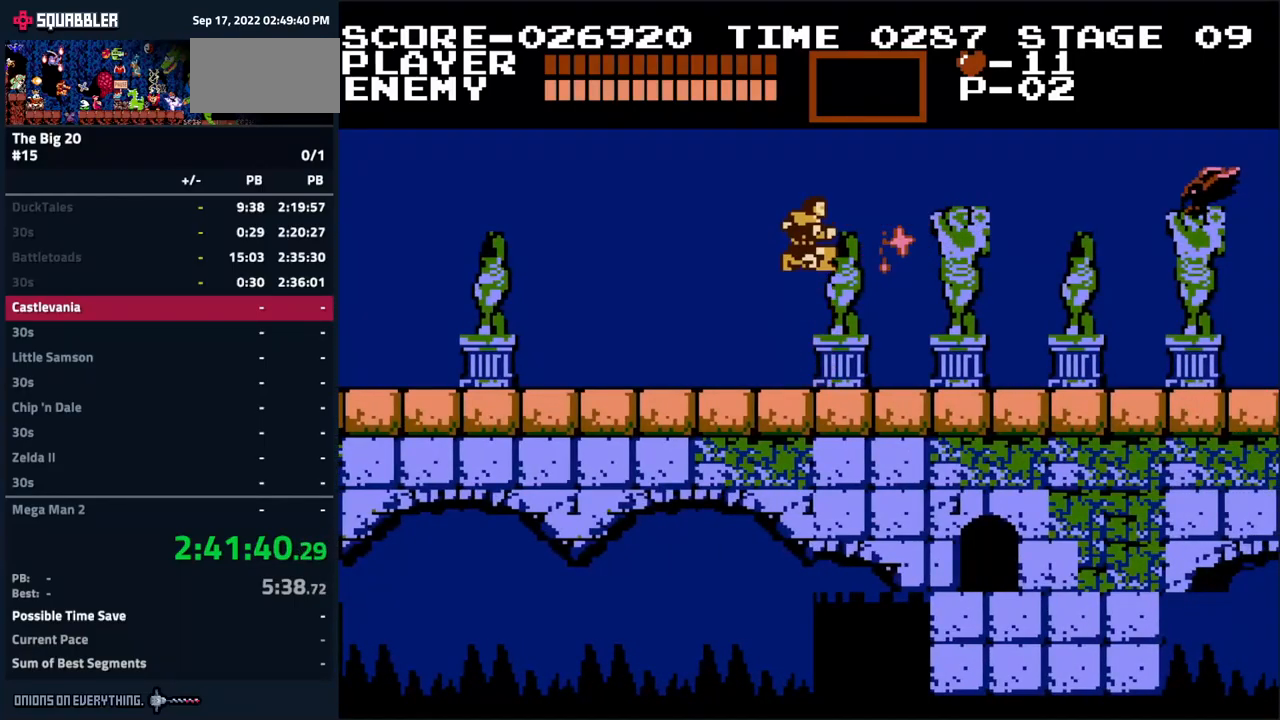
{"buttons": ["A", "DPAD_RIGHT"], "events": [[100, "DPAD_RIGHT", "down"], [466, "A", "down"]]}
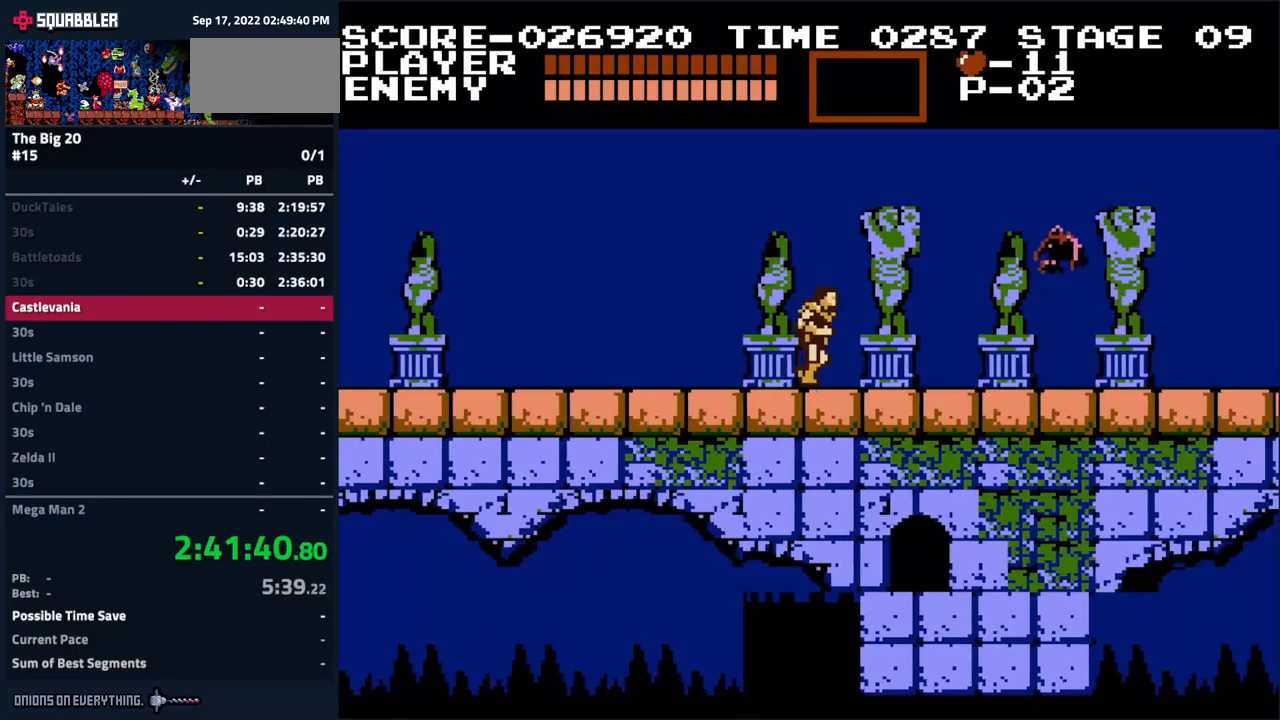
{"buttons": ["DPAD_RIGHT"], "events": [[50, "A", "up"], [66, "DPAD_RIGHT", "up"], [250, "B", "down"], [350, "B", "up"], [483, "DPAD_RIGHT", "down"]]}
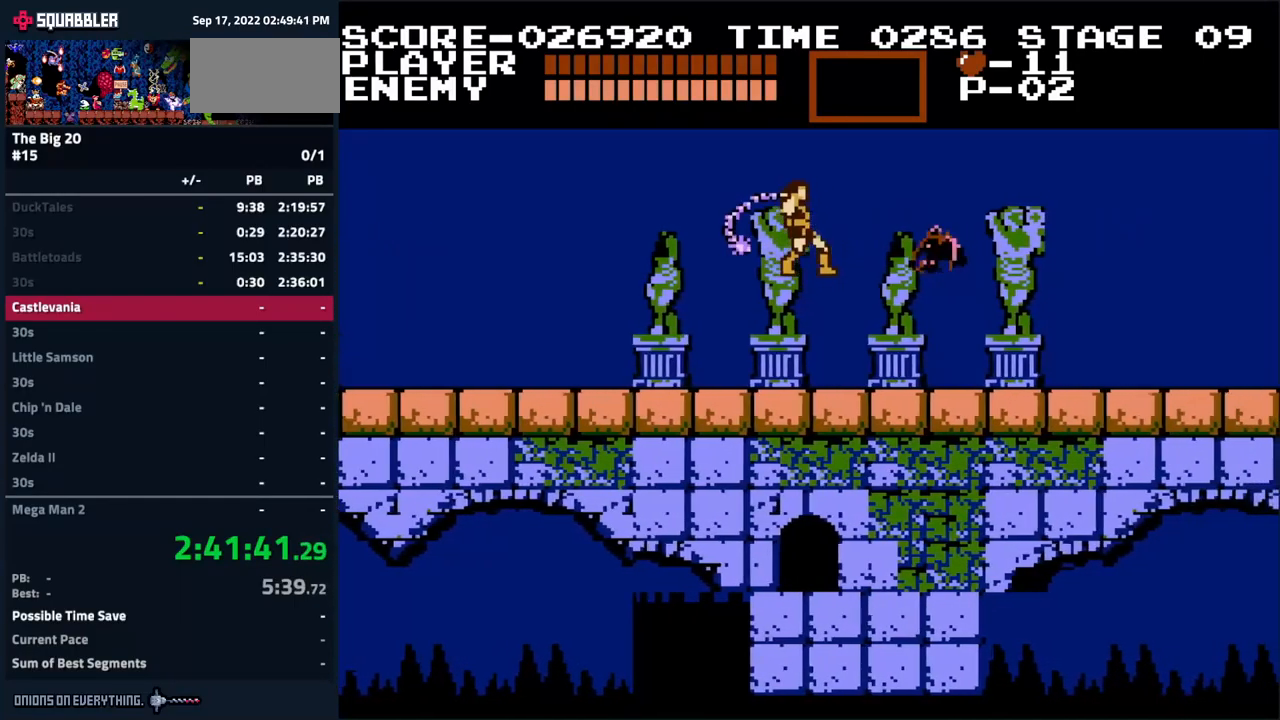
{"buttons": ["DPAD_RIGHT"], "events": []}
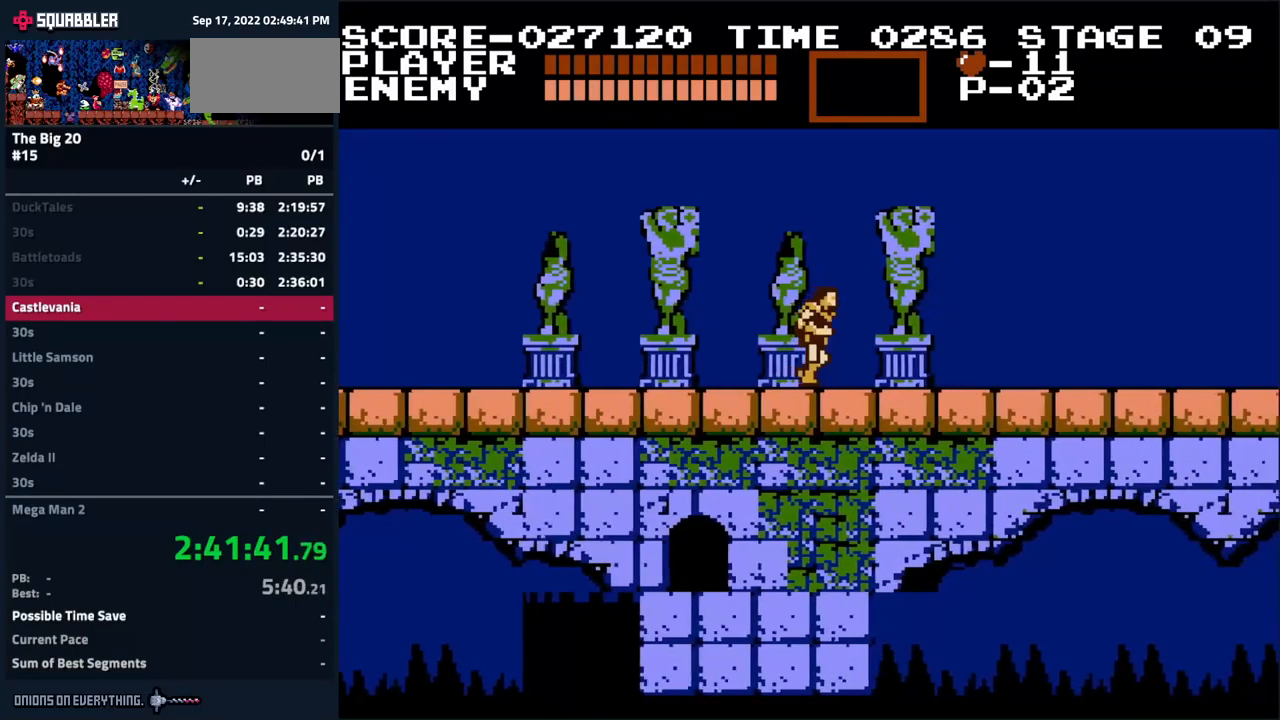
{"buttons": ["DPAD_RIGHT"], "events": []}
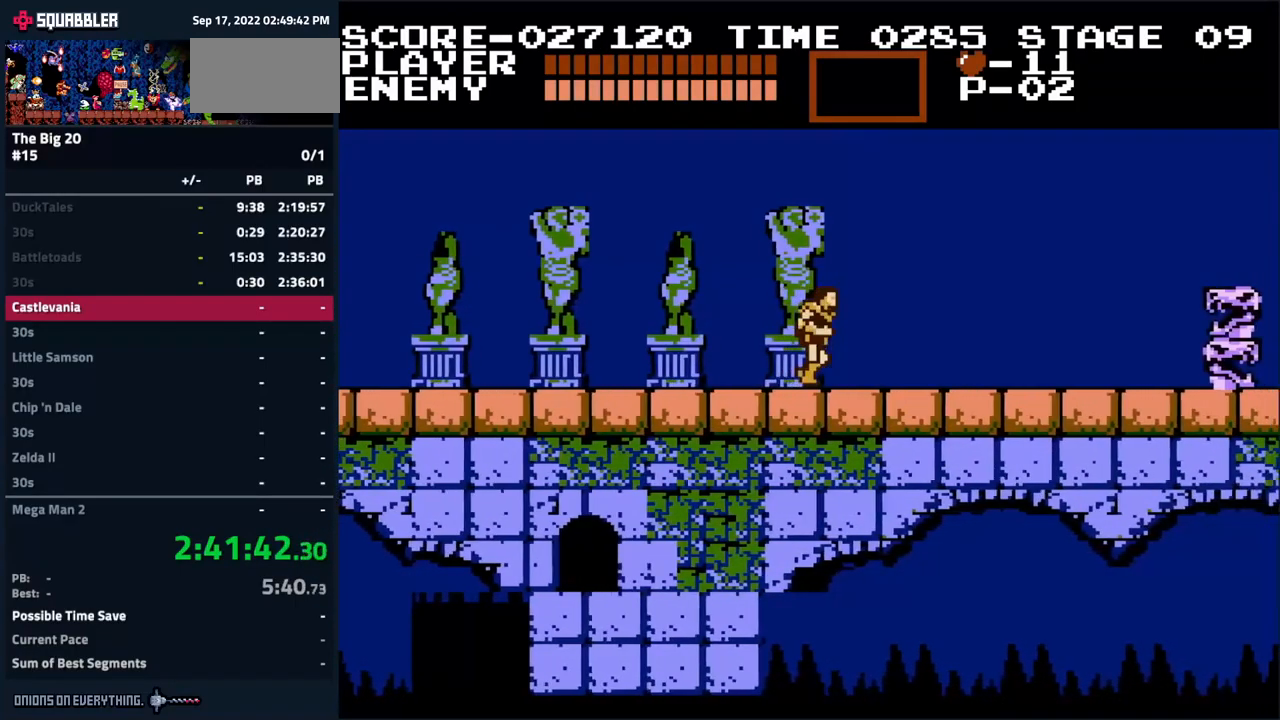
{"buttons": ["DPAD_RIGHT"], "events": []}
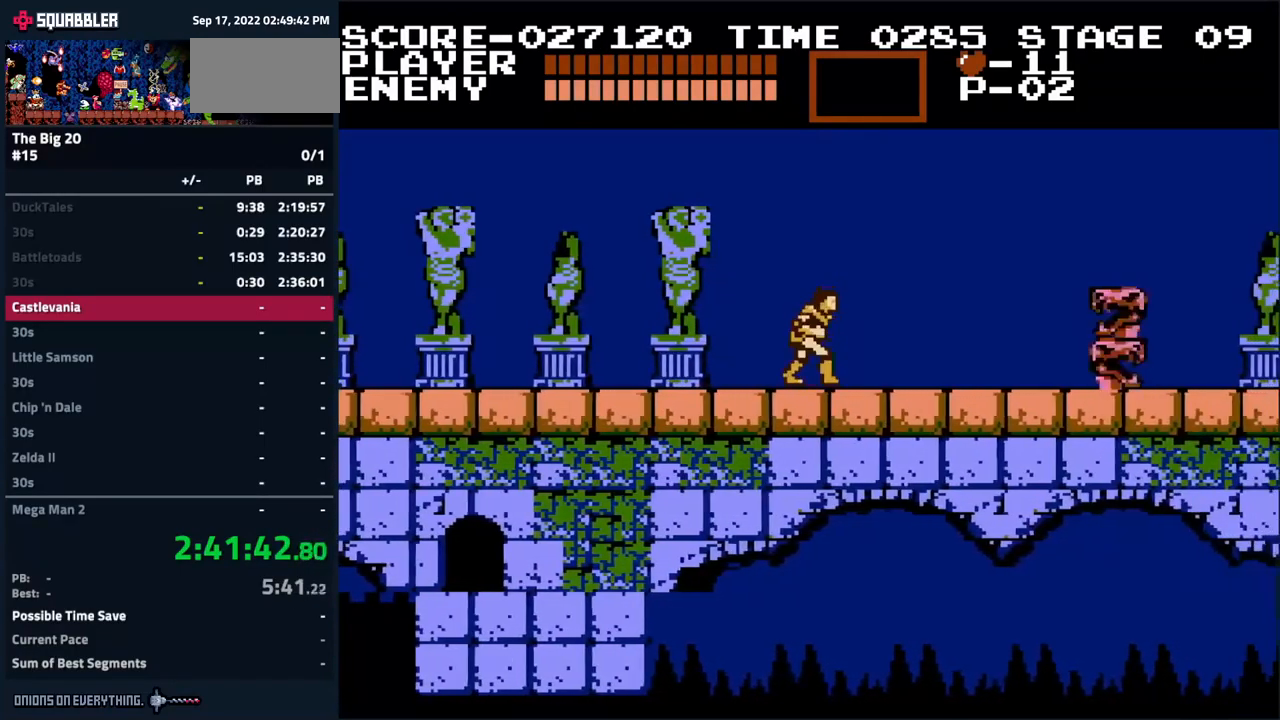
{"buttons": ["DPAD_RIGHT"], "events": [[200, "B", "down"], [283, "DPAD_RIGHT", "up"], [333, "B", "up"], [500, "DPAD_RIGHT", "down"]]}
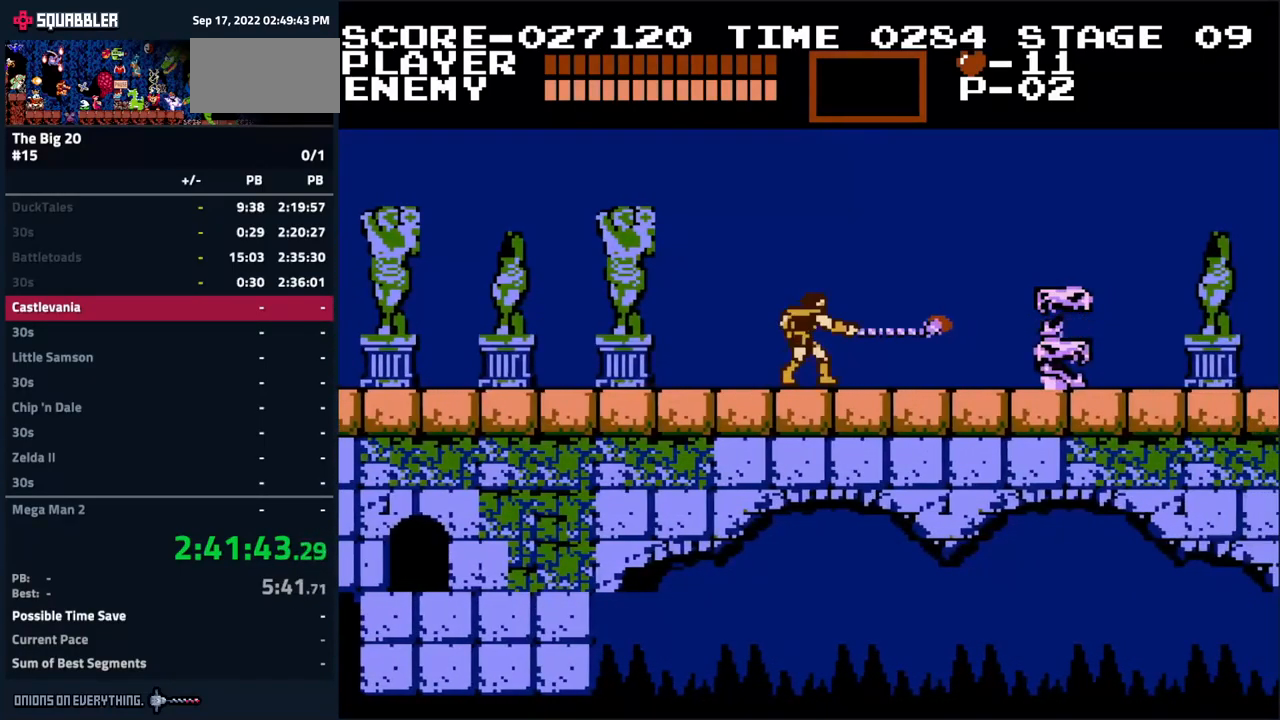
{"buttons": [], "events": [[283, "B", "down"], [350, "DPAD_RIGHT", "up"], [400, "B", "up"]]}
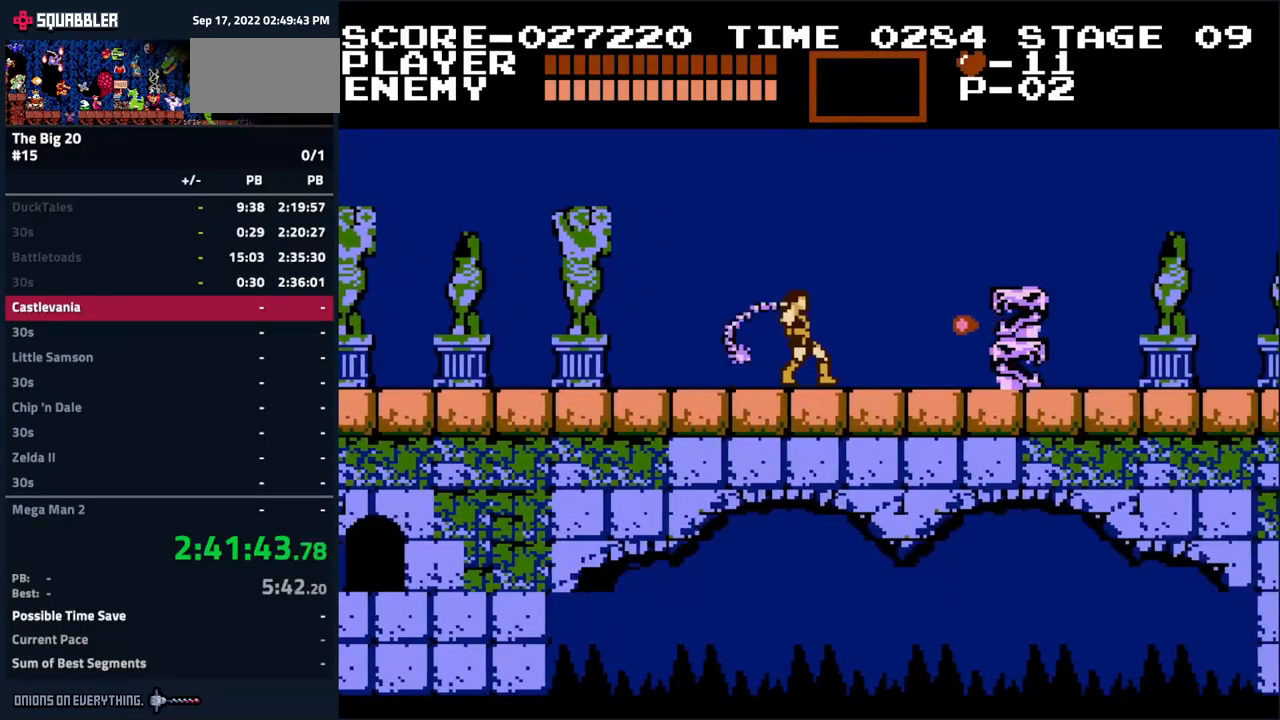
{"buttons": ["B", "DPAD_RIGHT"], "events": [[16, "DPAD_RIGHT", "down"], [466, "B", "down"]]}